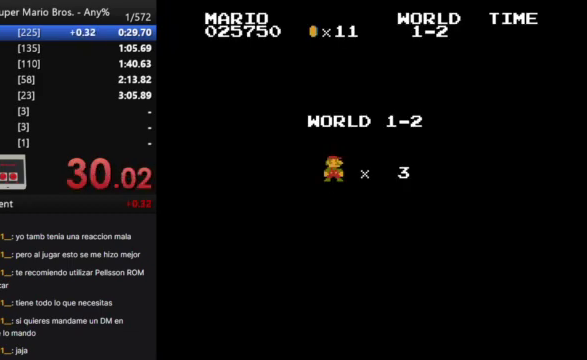
Gameplay with a controller (Nintendo layout); each line is a JSON object with the inputs held at the frame after it. "events" lists button and stick changes between this image and that frame as [ms after this image, input, new state], when the widget could be followed in between. Not read: A B L3 R3.
{"buttons": ["DPAD_RIGHT"], "events": [[467, "DPAD_RIGHT", "down"]]}
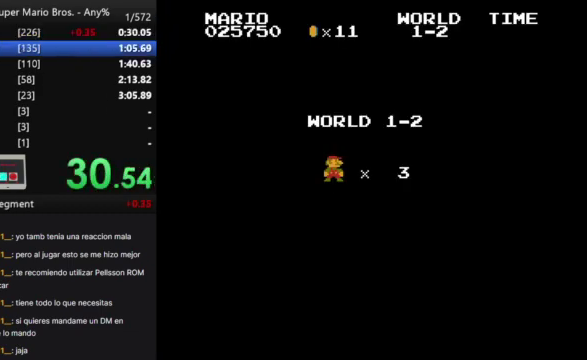
{"buttons": ["DPAD_RIGHT"], "events": []}
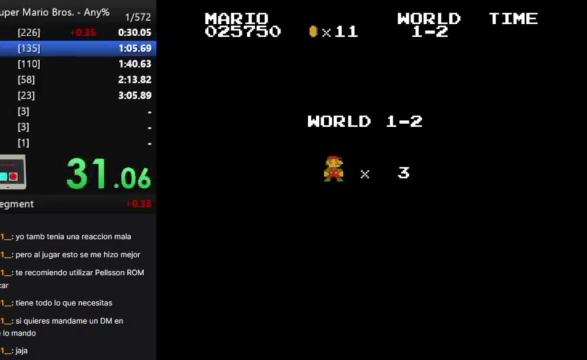
{"buttons": [], "events": [[33, "DPAD_RIGHT", "up"]]}
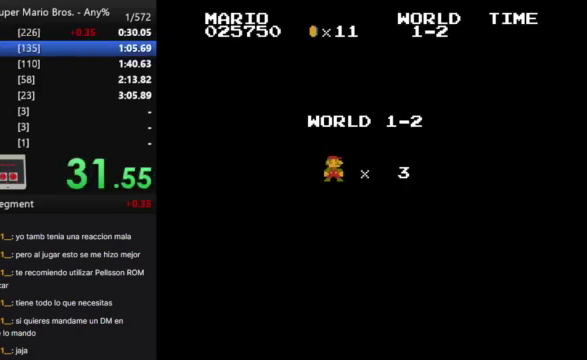
{"buttons": [], "events": []}
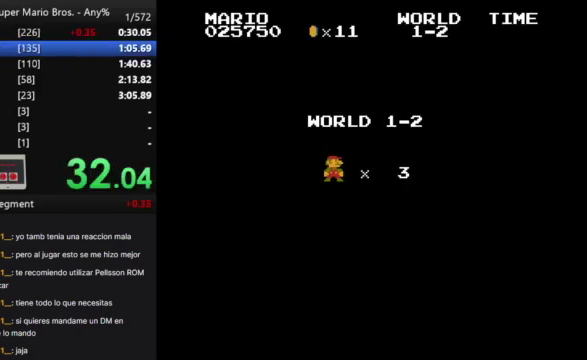
{"buttons": [], "events": []}
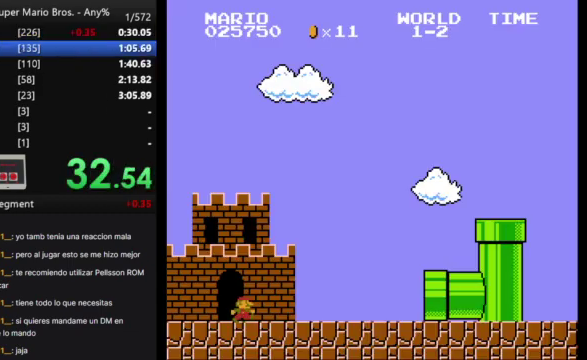
{"buttons": [], "events": []}
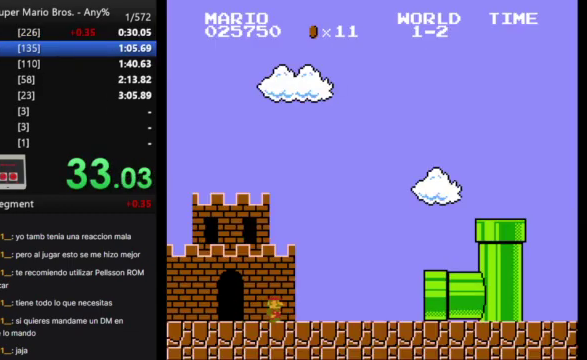
{"buttons": [], "events": []}
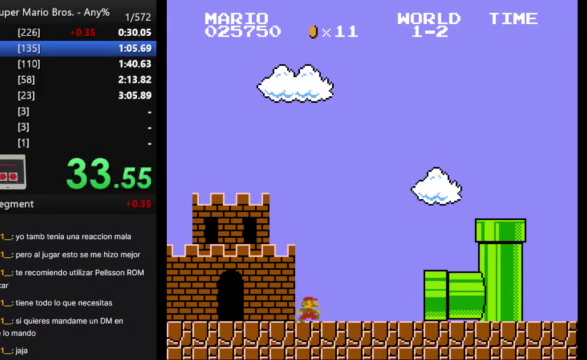
{"buttons": [], "events": []}
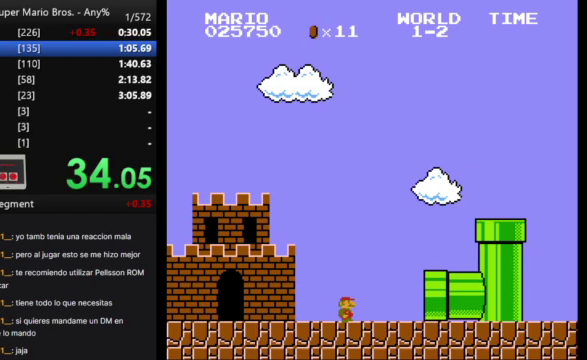
{"buttons": [], "events": []}
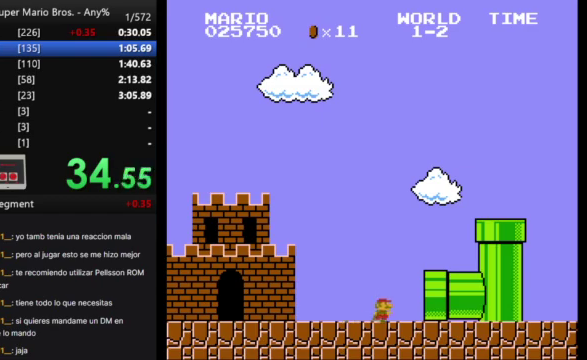
{"buttons": [], "events": []}
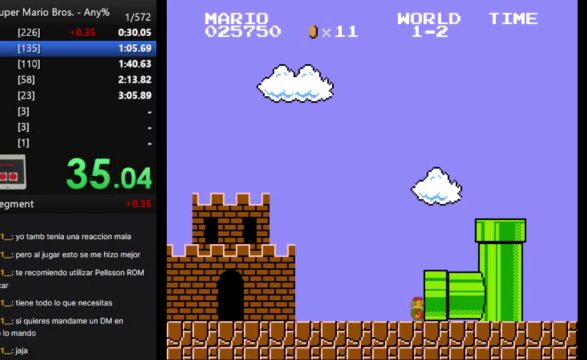
{"buttons": [], "events": []}
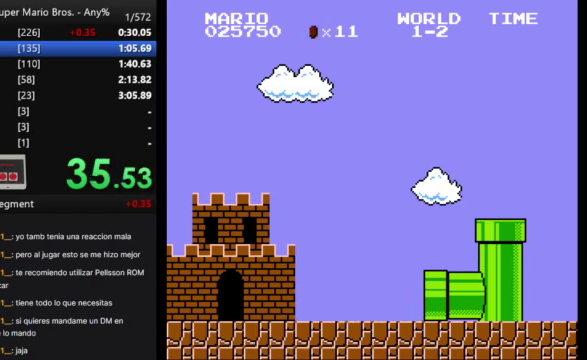
{"buttons": ["DPAD_RIGHT"], "events": [[133, "DPAD_RIGHT", "down"]]}
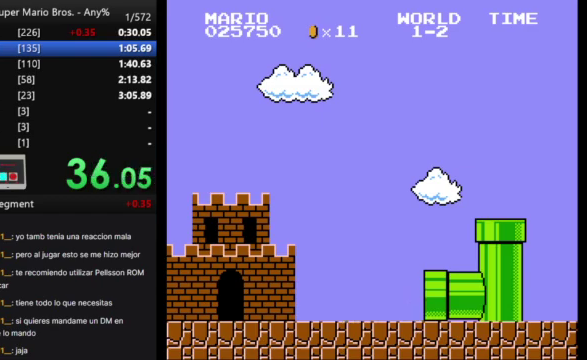
{"buttons": ["DPAD_RIGHT"], "events": []}
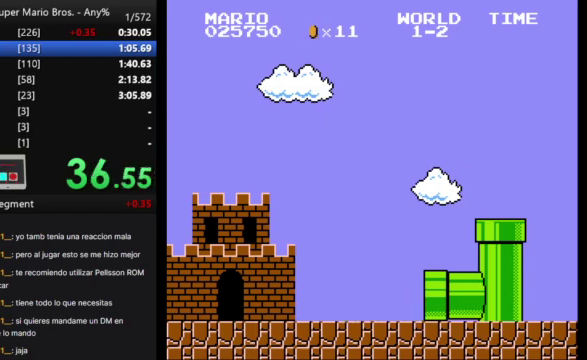
{"buttons": ["DPAD_RIGHT"], "events": []}
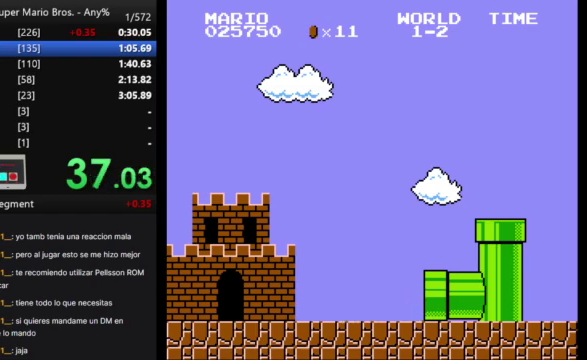
{"buttons": ["DPAD_RIGHT"], "events": []}
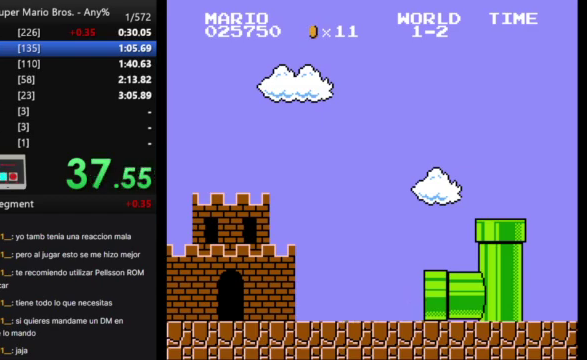
{"buttons": ["DPAD_RIGHT"], "events": []}
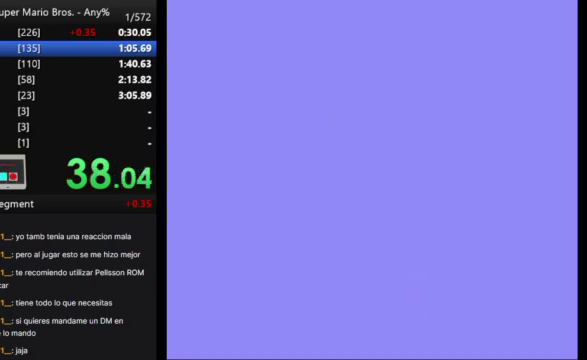
{"buttons": ["DPAD_RIGHT"], "events": []}
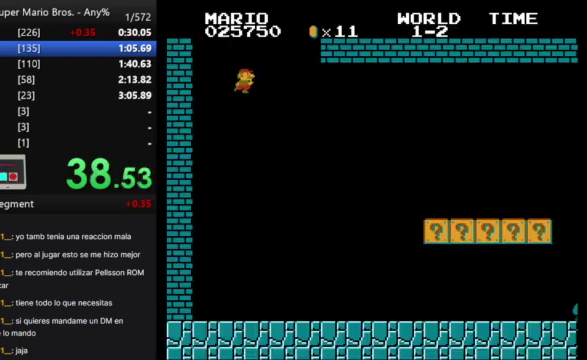
{"buttons": ["DPAD_RIGHT"], "events": []}
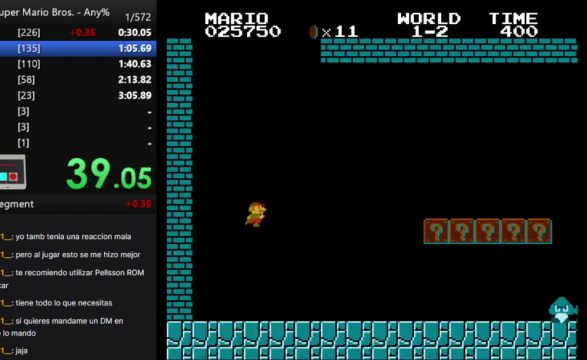
{"buttons": ["DPAD_RIGHT"], "events": []}
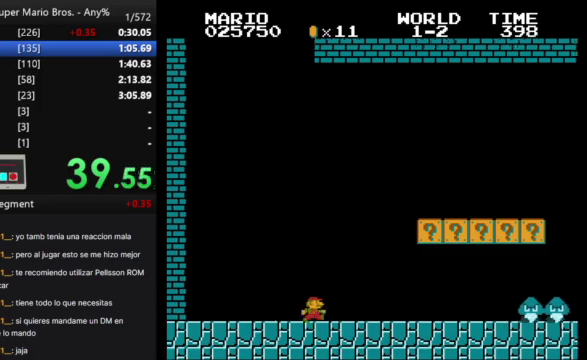
{"buttons": ["DPAD_RIGHT"], "events": []}
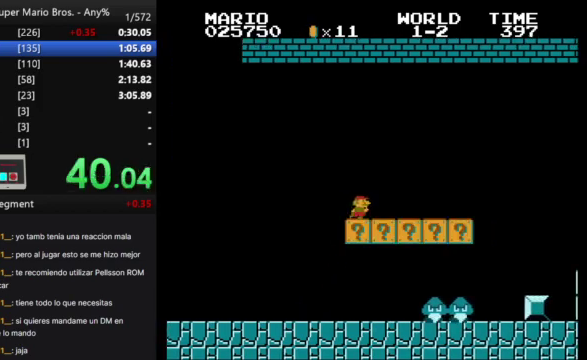
{"buttons": ["DPAD_RIGHT"], "events": []}
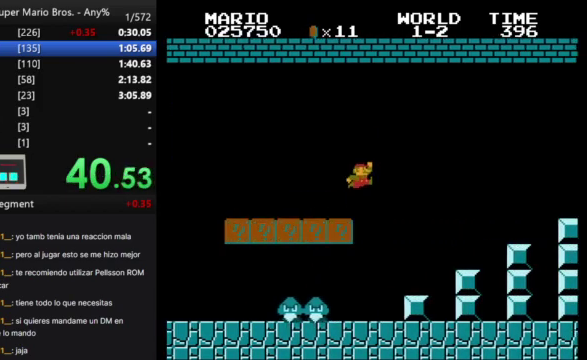
{"buttons": ["DPAD_RIGHT"], "events": []}
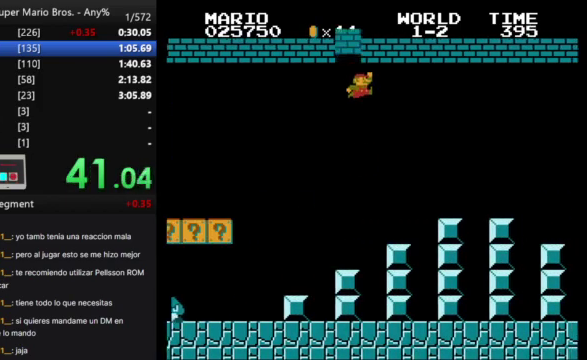
{"buttons": ["DPAD_RIGHT"], "events": []}
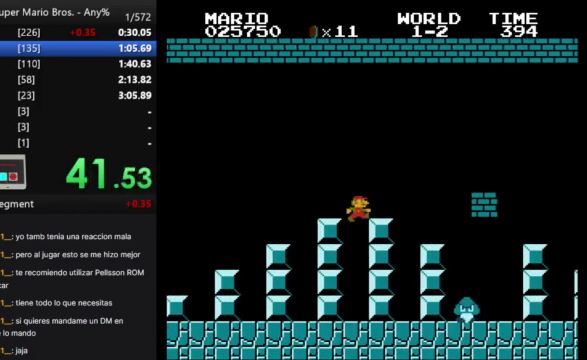
{"buttons": ["DPAD_RIGHT"], "events": []}
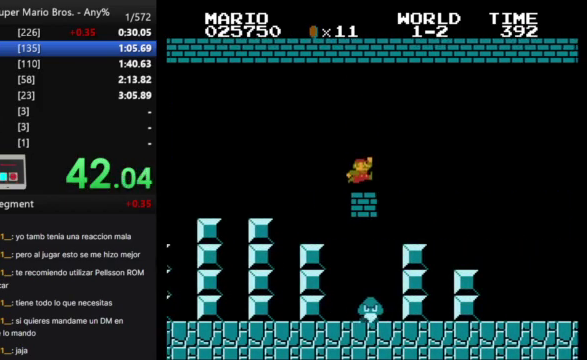
{"buttons": ["DPAD_RIGHT"], "events": []}
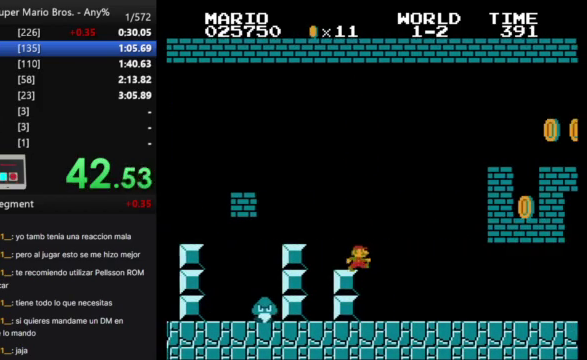
{"buttons": ["DPAD_RIGHT"], "events": []}
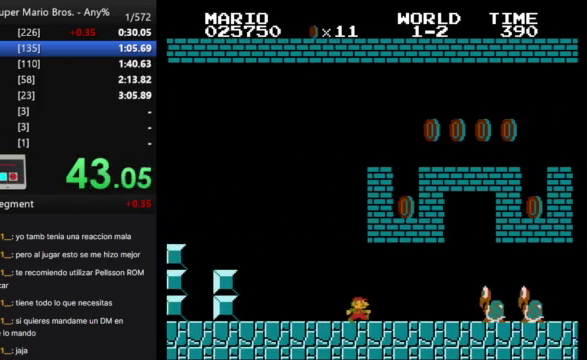
{"buttons": ["DPAD_RIGHT"], "events": []}
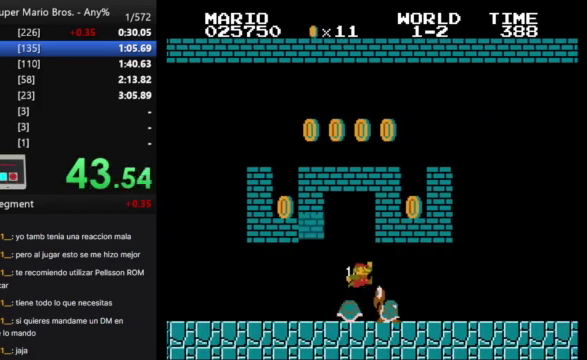
{"buttons": ["DPAD_RIGHT"], "events": []}
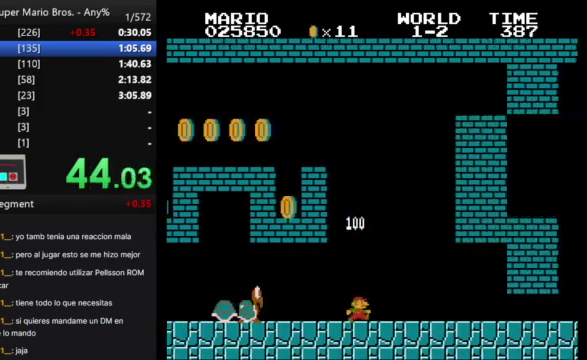
{"buttons": ["DPAD_RIGHT"], "events": []}
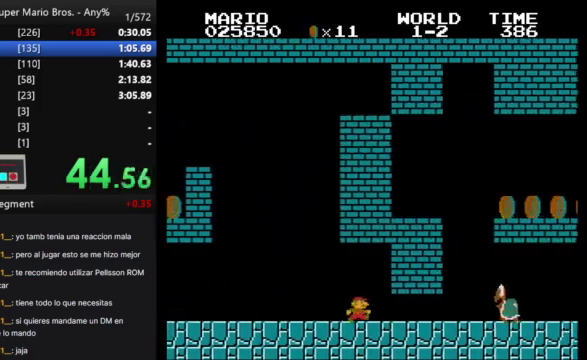
{"buttons": ["DPAD_LEFT"], "events": [[400, "DPAD_LEFT", "down"], [400, "DPAD_RIGHT", "up"]]}